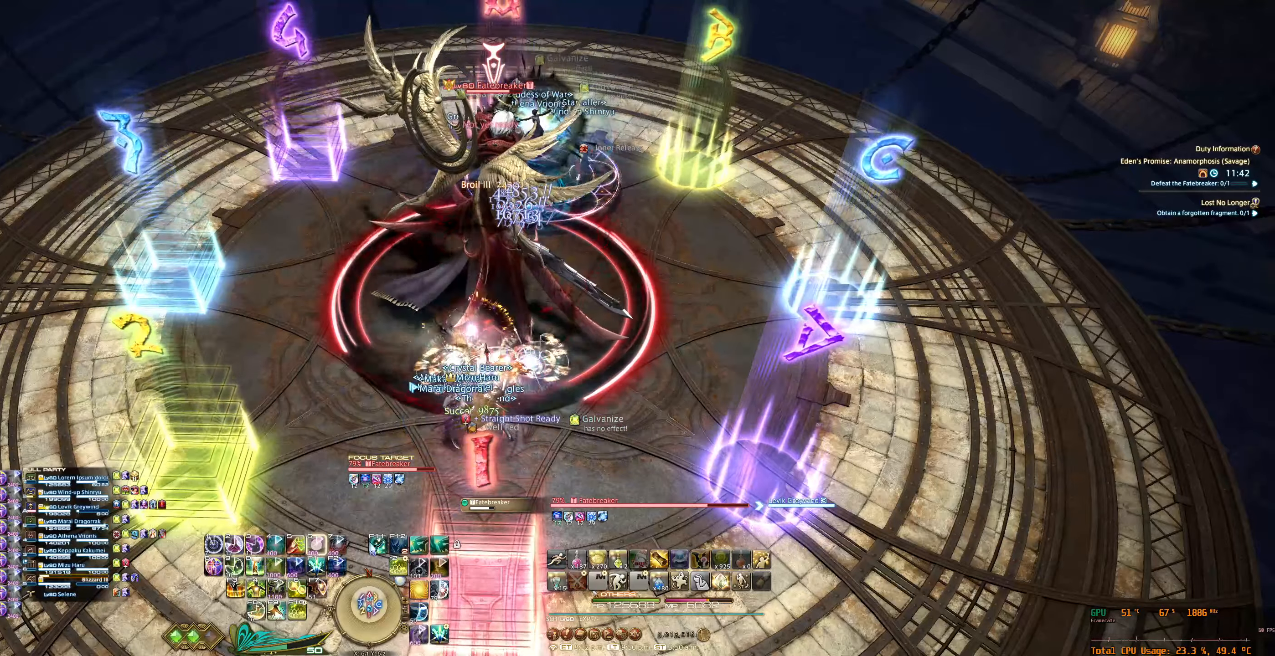
Gameplay with keyboard and mouse; each line is a JSON object with the keys and mouse buttons held at the frame after it. "events" lists presses ("down") and releases ("up") of "0", "1", "2", "3", "4", "5", "6", "7", "8", "9", "a", "alt_l", "alt_r", "b", "backslash", "backspace", "c", "caps_lock", "comma", "ctrl_l", "ctrl_r", "d", "e", "equals", "escape", "f", "f1", "f10", "f11", "f12", "f2", "f3", "f4", "f5", "f6", "f7", "f8", "f9", "g", "h", "j", "lbracket", "m", "minus", "n", "q", "r", "rbracket", "return", "s", "shift_l", "shift_r", "space", "super_l", "super_r", "t", "tab", "tilde", "u", "v", "w", "x", "y", "z", "mouse_left", "mouse_wheel", "mouse_right", "mouse_mb4" and "mouse_mb5" between this image and that frame as [ms after this image, input, new state], when the widget could be followed in between. "mouse_left", "mouse_wheel", "mouse_right", "mouse_mb4", "mouse_mb5" = the "left", "wheel", "right", "mb4", "mb5" buttons of the "mouse" list. No other keys are recorded. "wheel" means that the mouse wheel is clicked or scrolled. Not read: mouse_move.
{"keys": ["f10"], "mouse": ["right"], "events": [[333, "f10", "down"], [433, "f10", "up"], [500, "f10", "down"]]}
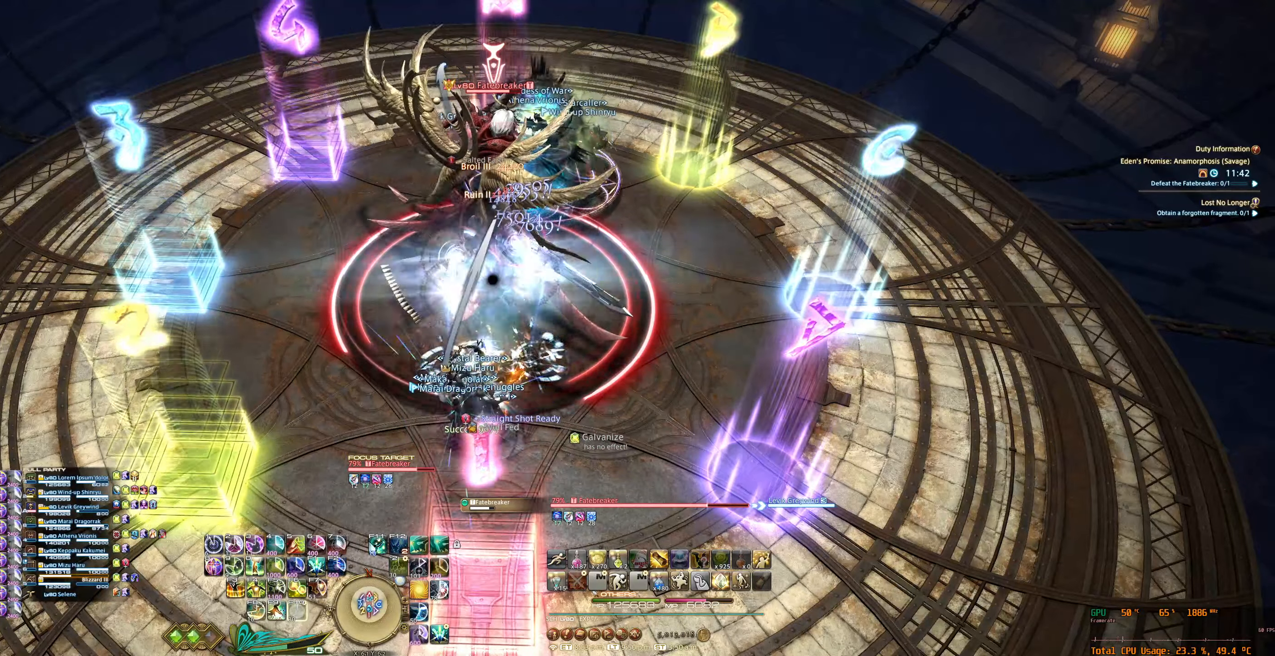
{"keys": [], "mouse": ["right"], "events": [[100, "f10", "up"]]}
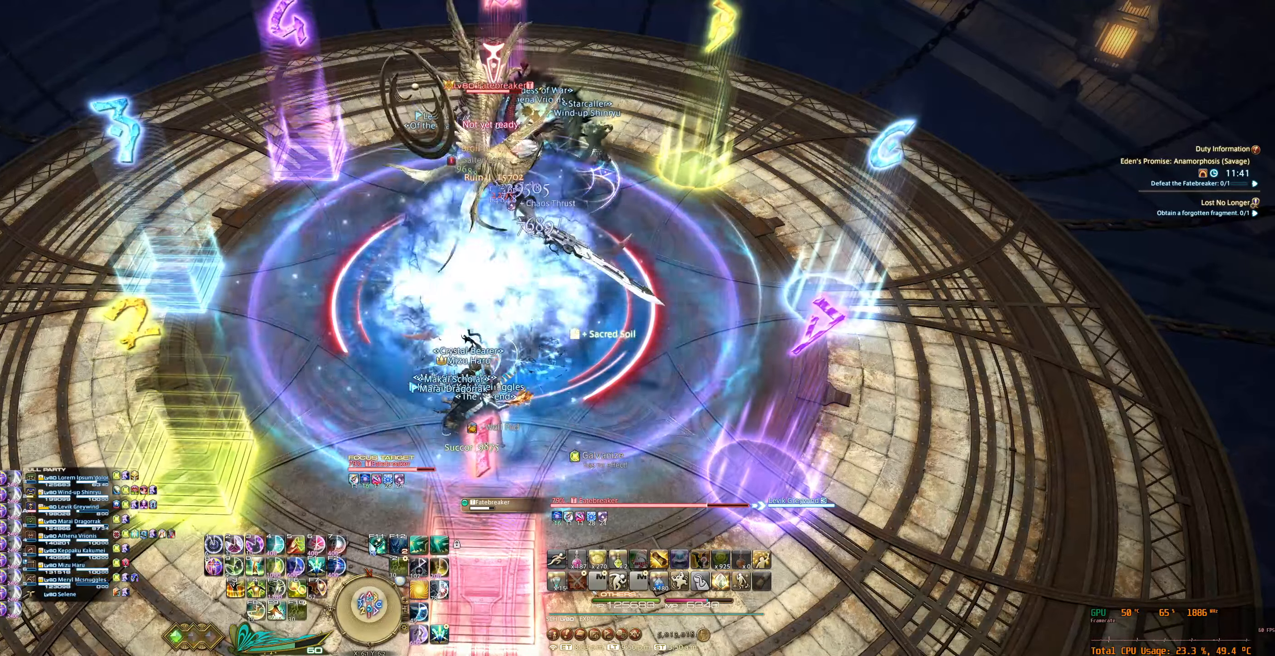
{"keys": ["tab"], "mouse": ["right"], "events": [[266, "tab", "down"], [333, "7", "down"], [400, "7", "up"], [400, "tab", "up"], [500, "tab", "down"]]}
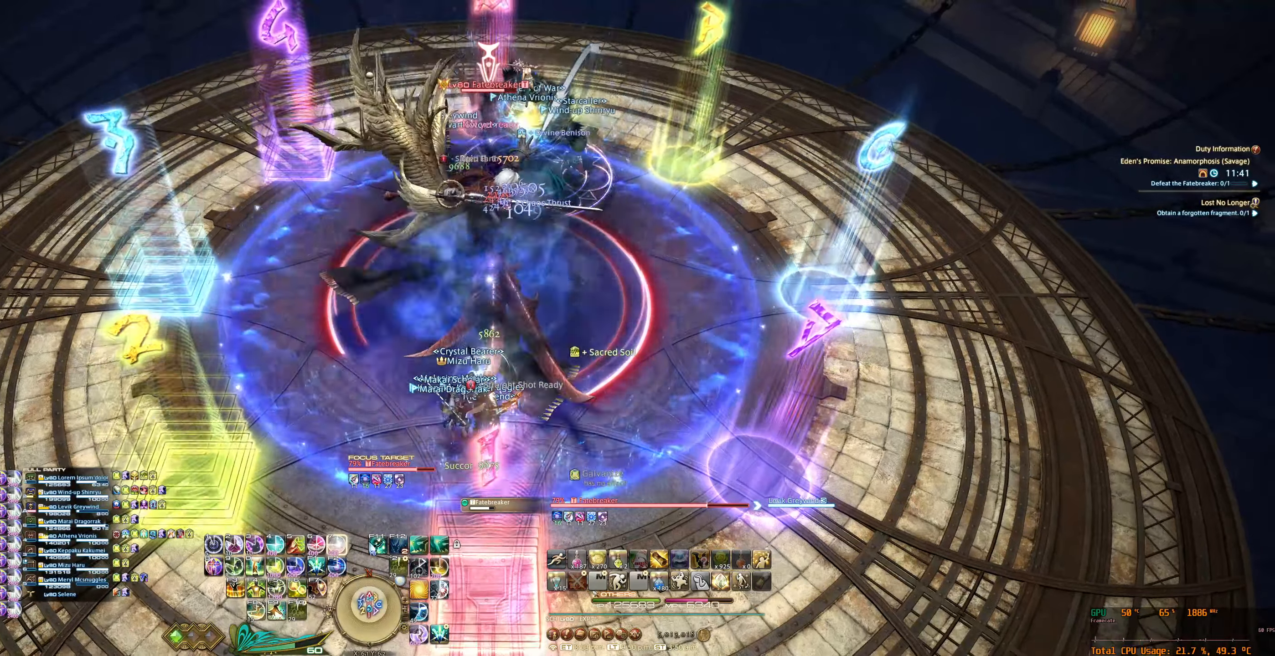
{"keys": [], "mouse": ["right"], "events": [[33, "7", "down"], [66, "7", "up"], [133, "tab", "up"], [200, "7", "down"], [200, "tab", "down"], [266, "7", "up"], [333, "tab", "up"], [400, "7", "down"], [433, "7", "up"]]}
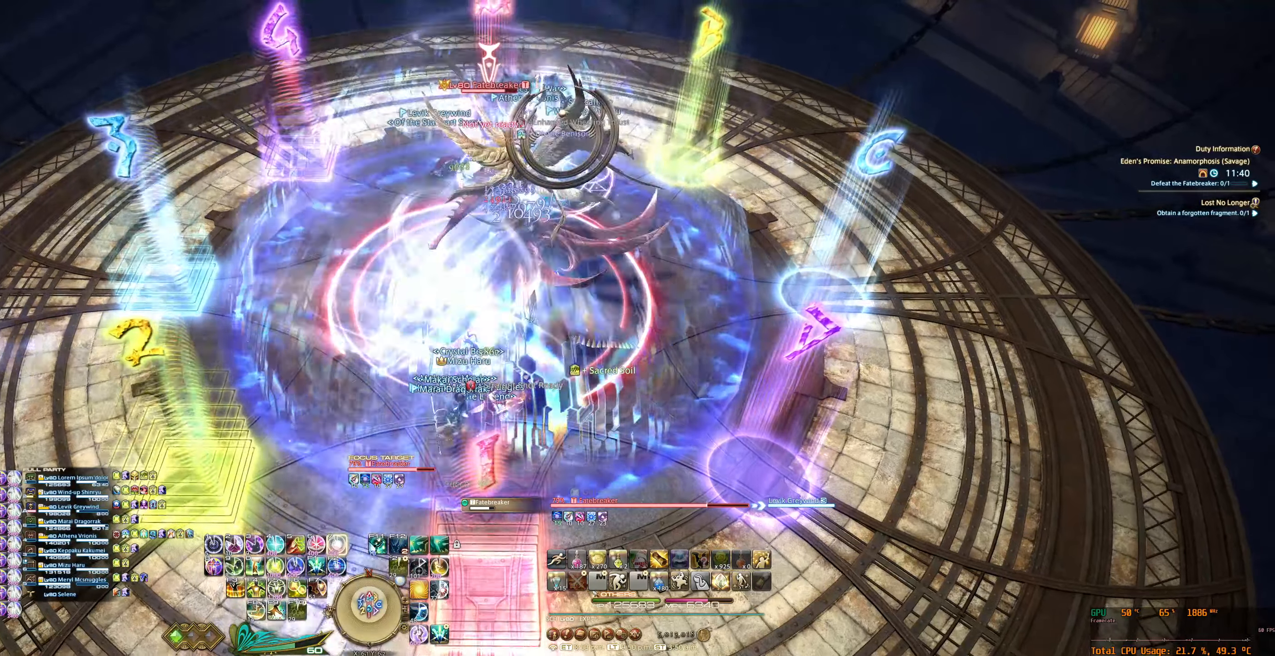
{"keys": [], "mouse": ["right"], "events": [[66, "7", "down"], [100, "7", "up"], [266, "7", "down"], [300, "7", "up"], [433, "7", "down"], [466, "7", "up"]]}
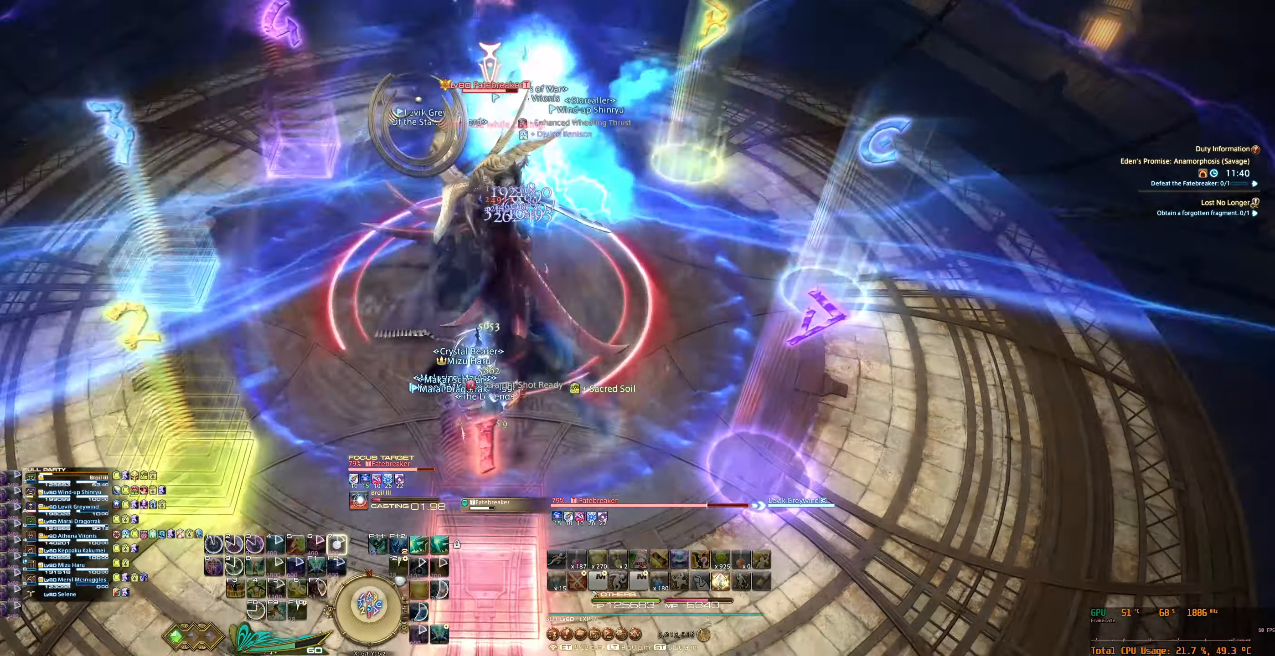
{"keys": [], "mouse": ["right"], "events": [[66, "7", "down"], [133, "7", "up"]]}
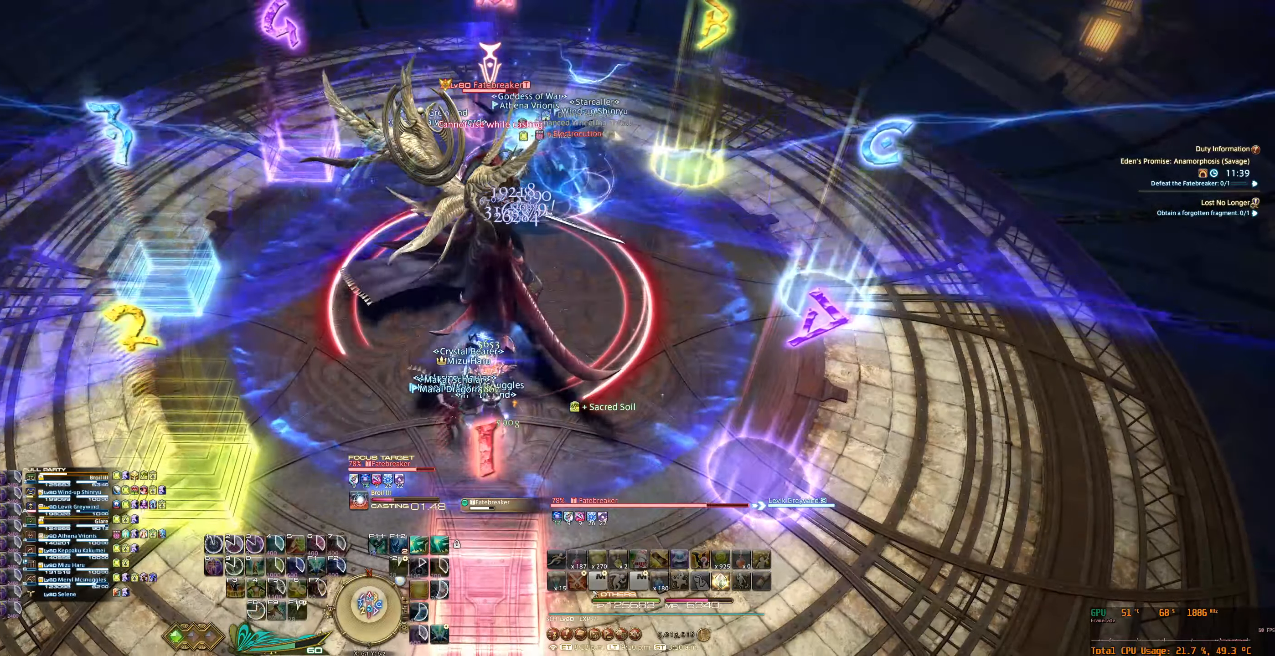
{"keys": [], "mouse": ["right"], "events": []}
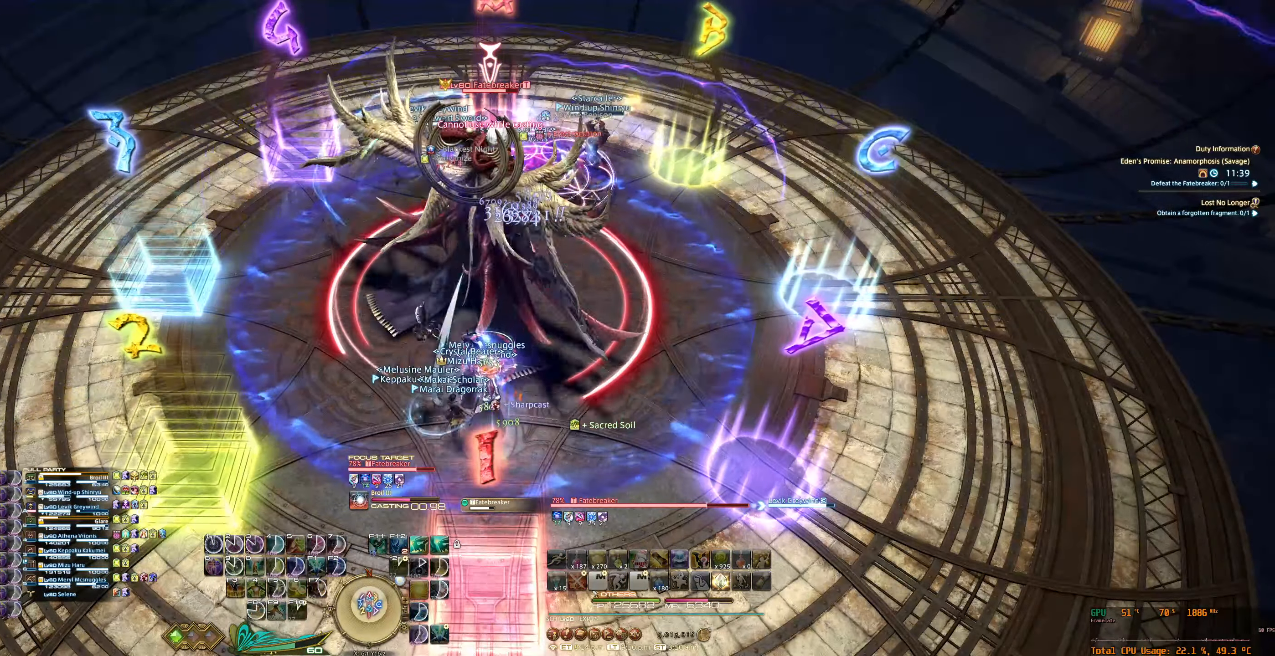
{"keys": [], "mouse": ["right"], "events": []}
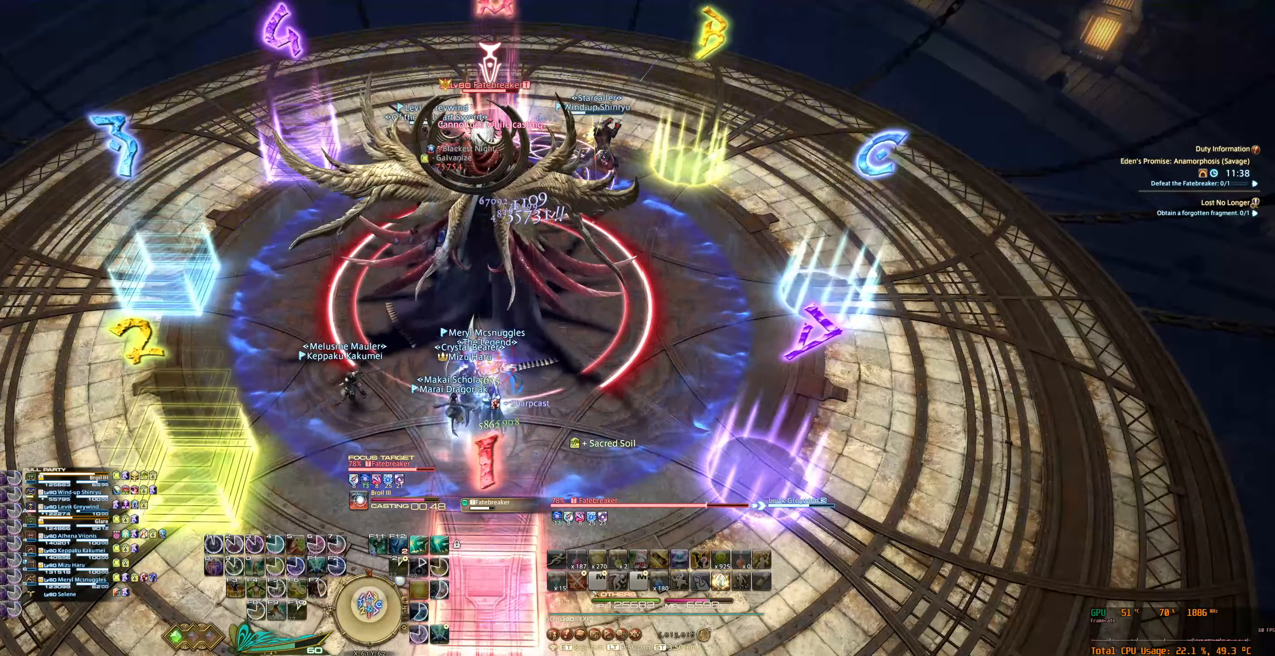
{"keys": ["tab"], "mouse": ["right"], "events": [[133, "7", "down"], [133, "tab", "down"], [200, "7", "up"], [234, "tab", "up"], [334, "7", "down"], [334, "tab", "down"], [367, "7", "up"], [400, "tab", "up"], [500, "tab", "down"]]}
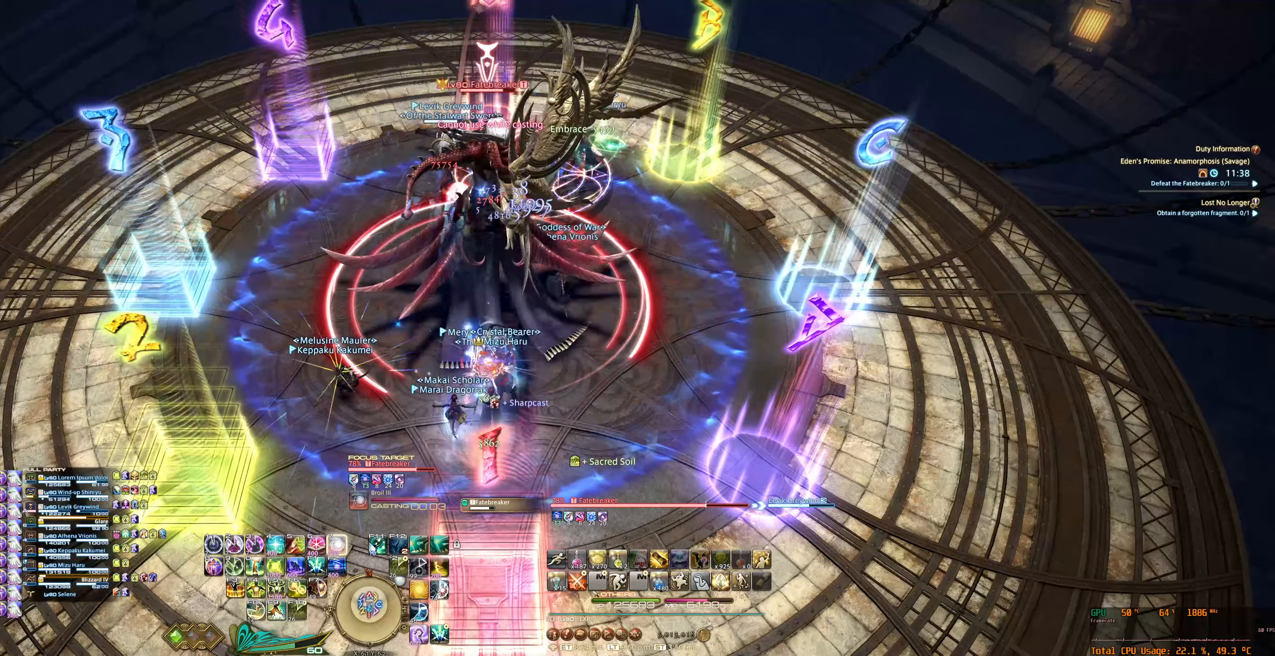
{"keys": [], "mouse": ["right"], "events": [[34, "7", "down"], [67, "7", "up"], [67, "tab", "up"], [167, "tab", "down"], [200, "7", "down"], [267, "7", "up"], [267, "tab", "up"], [400, "7", "down"], [434, "7", "up"]]}
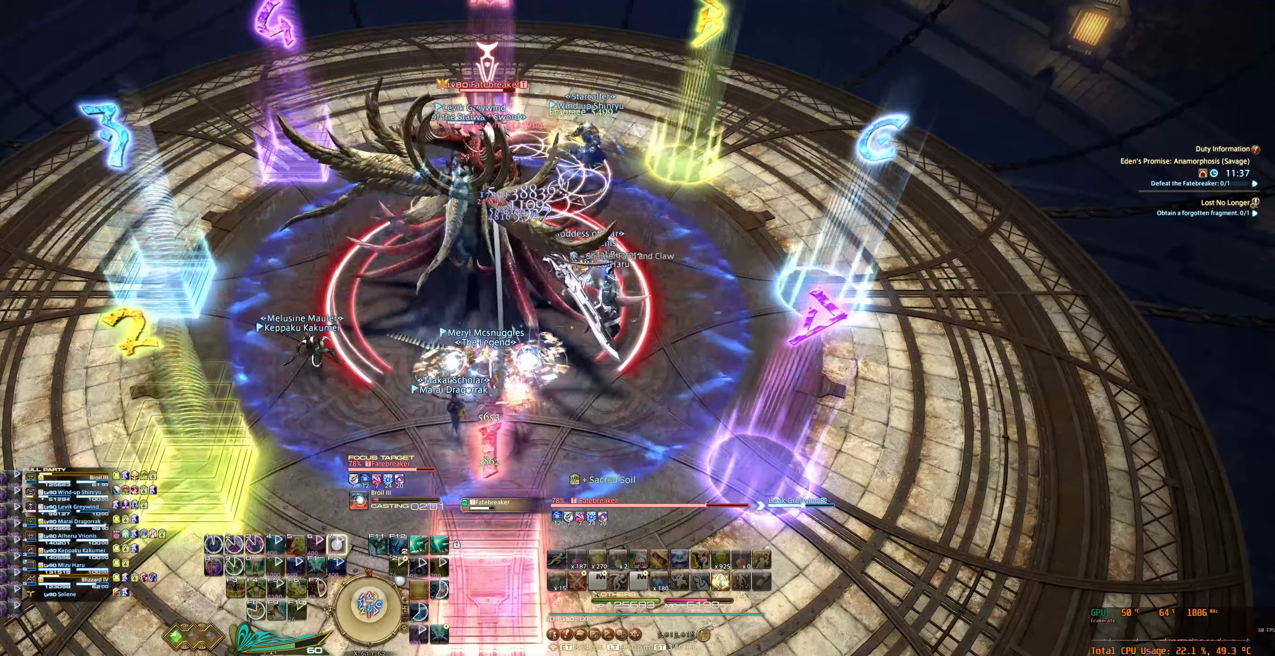
{"keys": [], "mouse": ["right"], "events": [[67, "7", "down"], [100, "7", "up"], [234, "7", "down"], [267, "7", "up"], [400, "7", "down"], [434, "7", "up"]]}
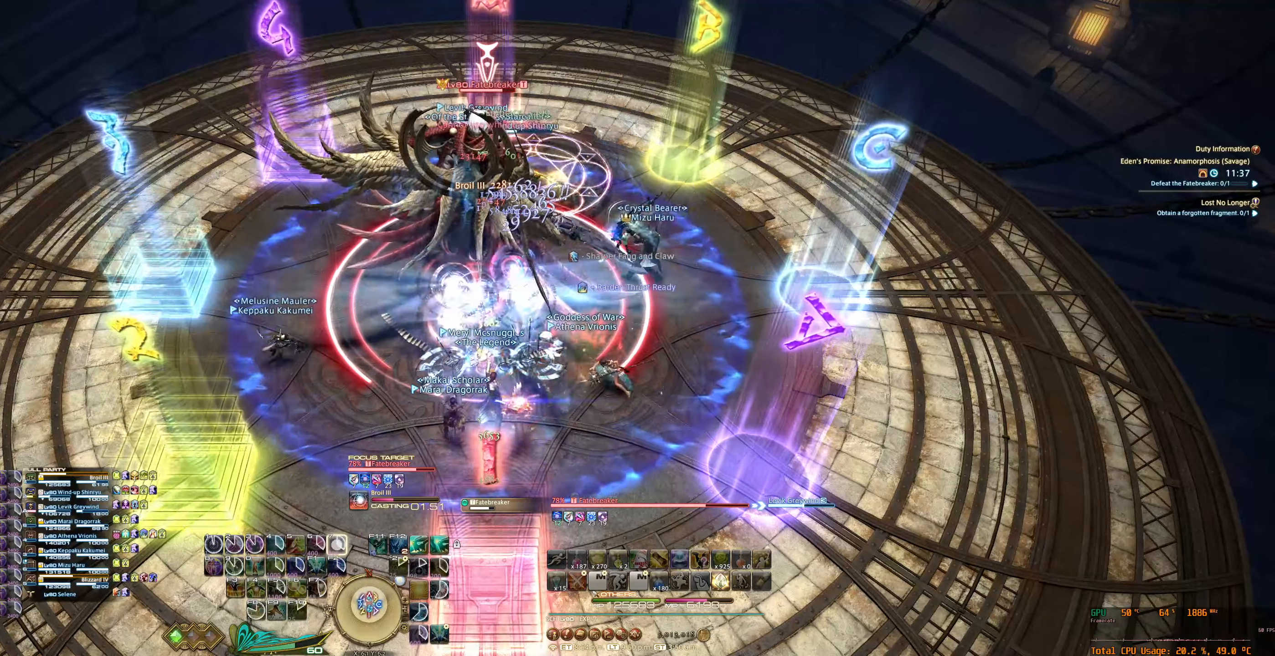
{"keys": [], "mouse": ["right"], "events": []}
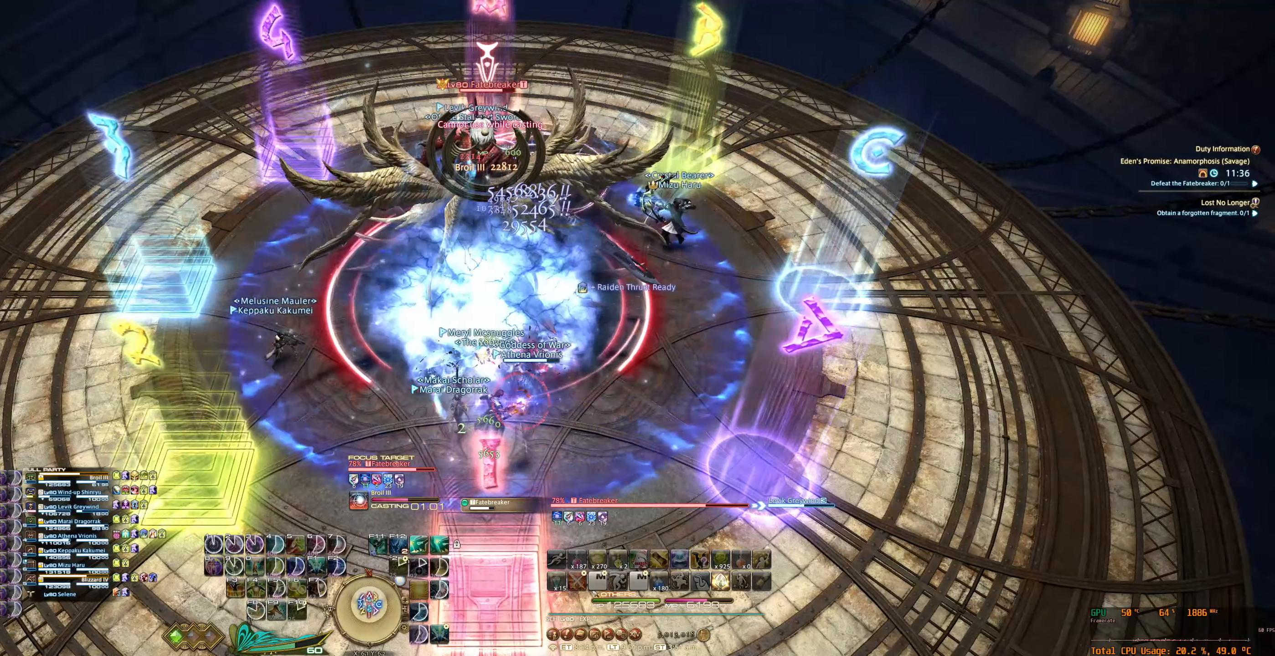
{"keys": [], "mouse": ["right"], "events": []}
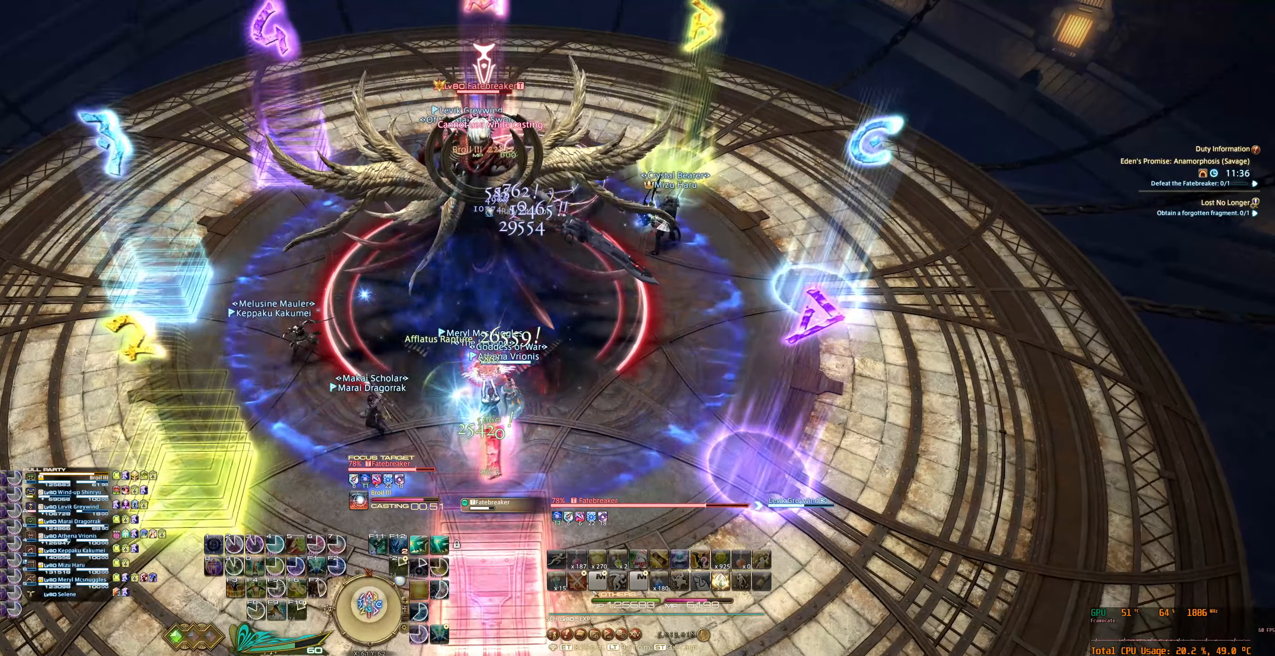
{"keys": ["7", "tab"], "mouse": ["right"], "events": [[467, "7", "down"], [467, "tab", "down"]]}
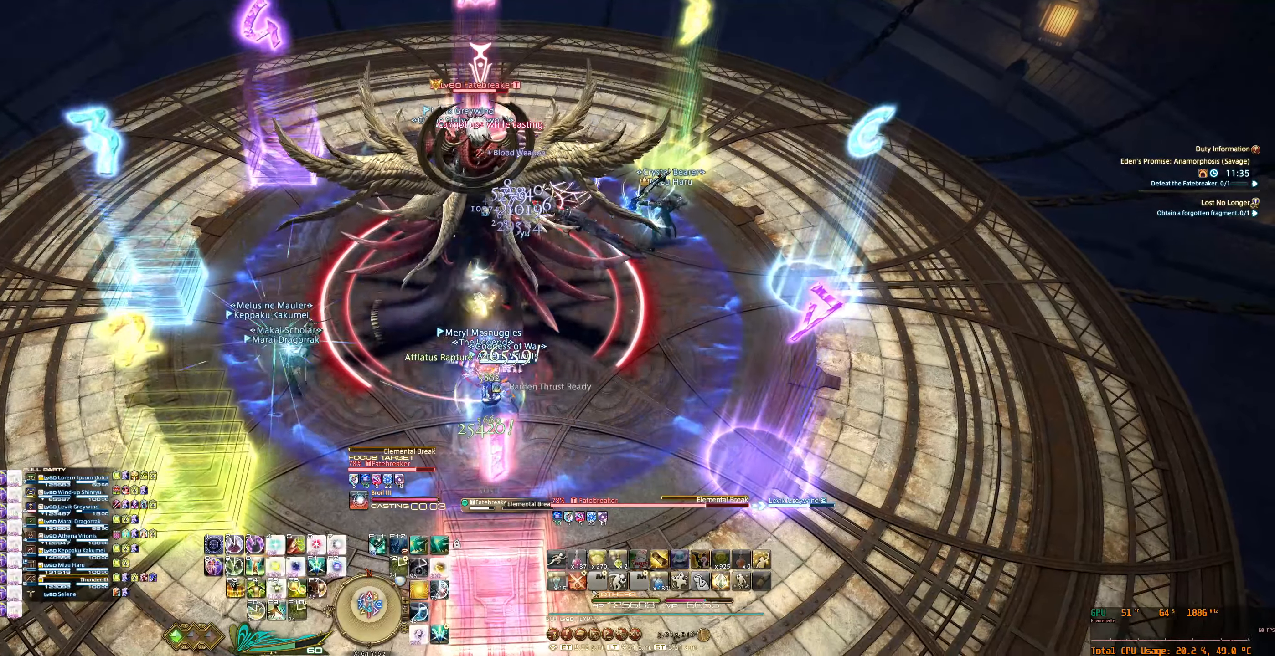
{"keys": [], "mouse": ["right"], "events": [[67, "7", "up"], [67, "tab", "up"], [134, "tab", "down"], [200, "7", "down"], [234, "7", "up"], [234, "tab", "up"], [300, "tab", "down"], [367, "7", "down"], [400, "7", "up"], [434, "tab", "up"]]}
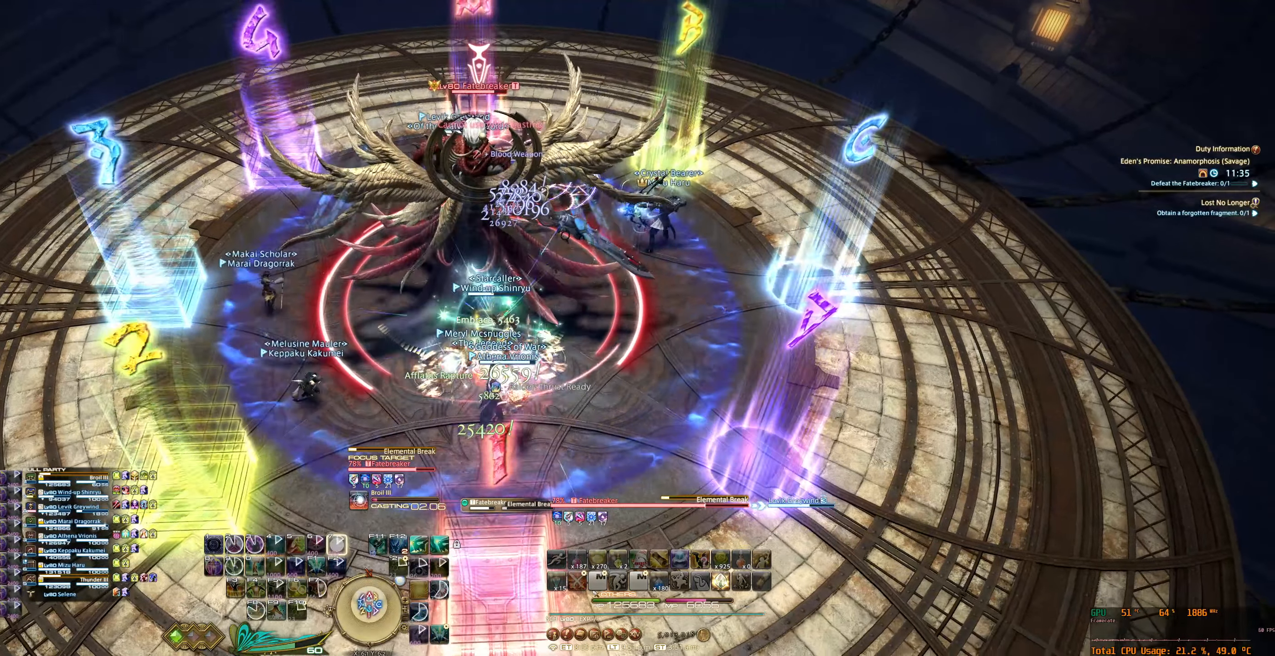
{"keys": [], "mouse": ["right"], "events": [[34, "7", "down"], [67, "7", "up"], [200, "7", "down"], [234, "7", "up"], [367, "7", "down"], [400, "7", "up"]]}
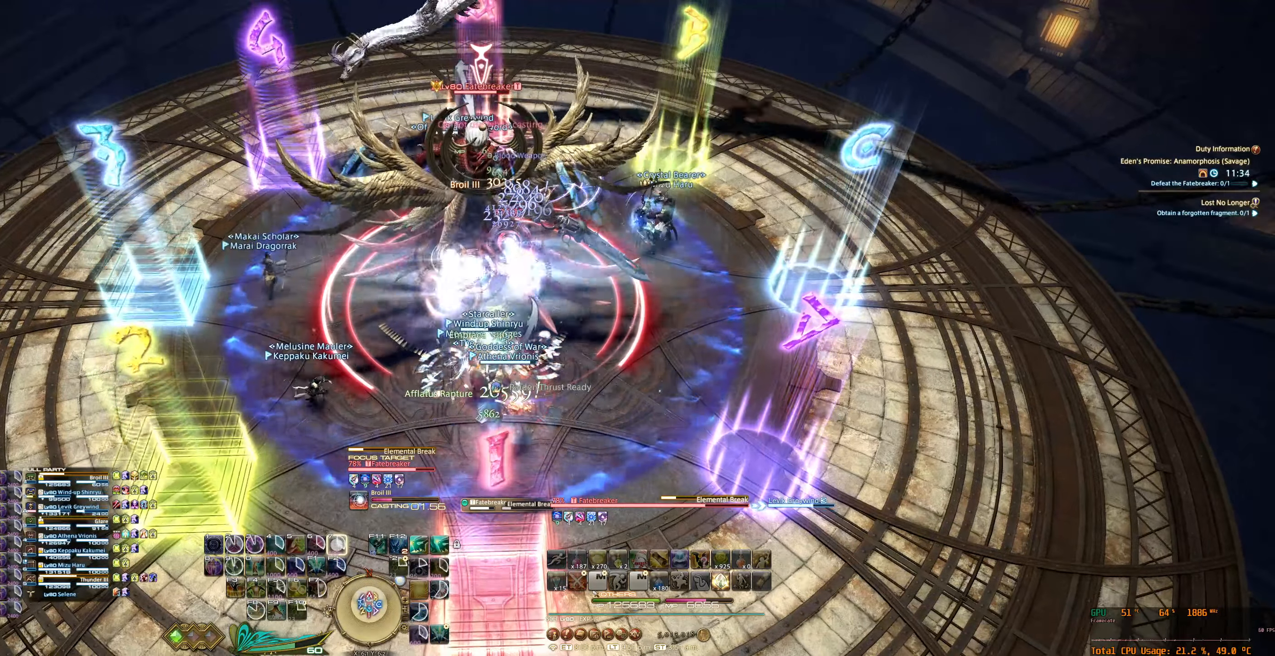
{"keys": [], "mouse": ["right"], "events": [[34, "7", "down"], [100, "7", "up"]]}
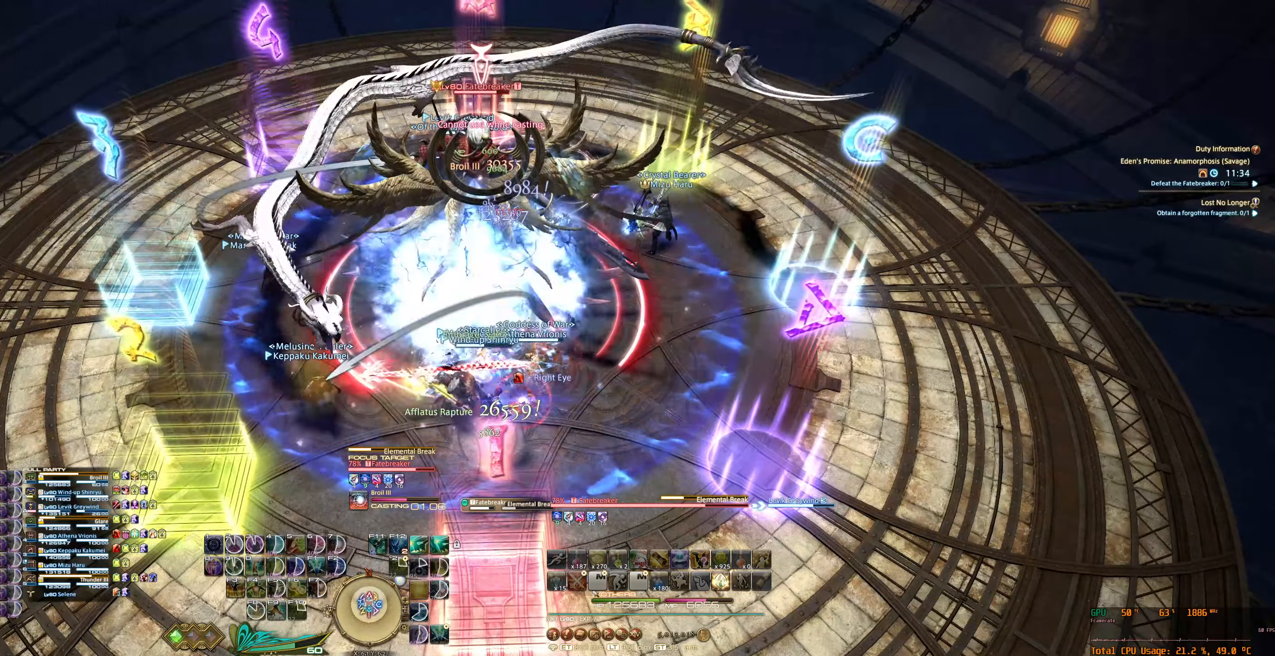
{"keys": [], "mouse": ["right"], "events": []}
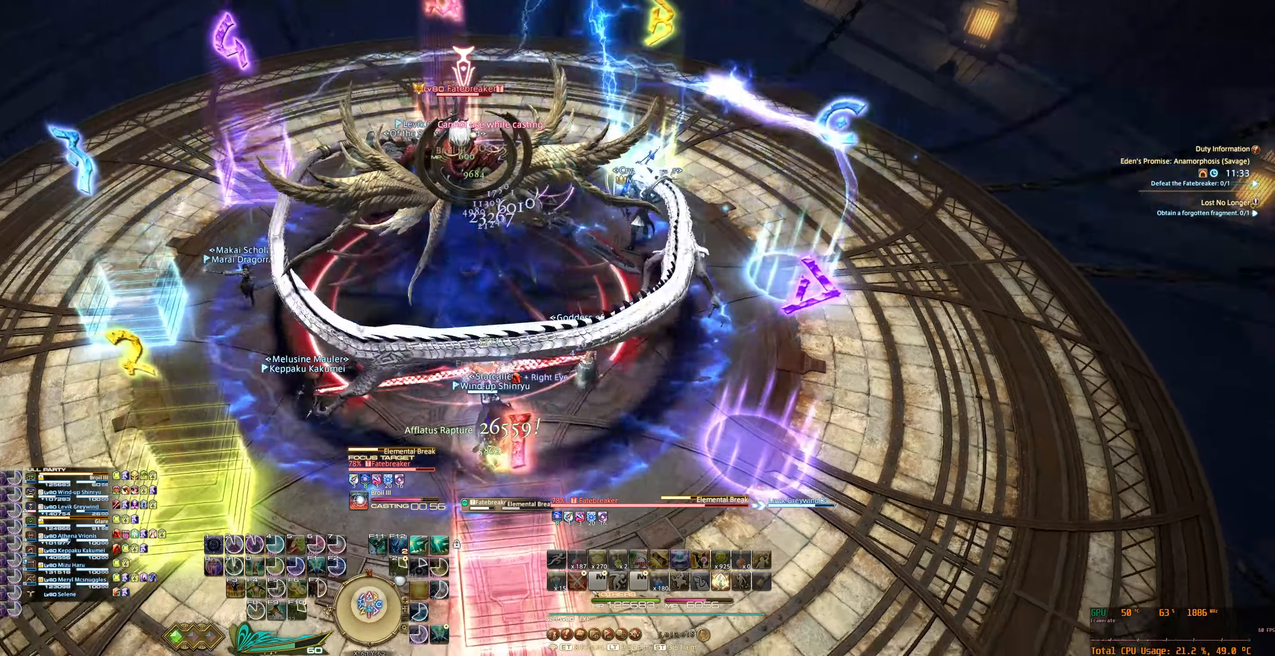
{"keys": [], "mouse": ["right"], "events": []}
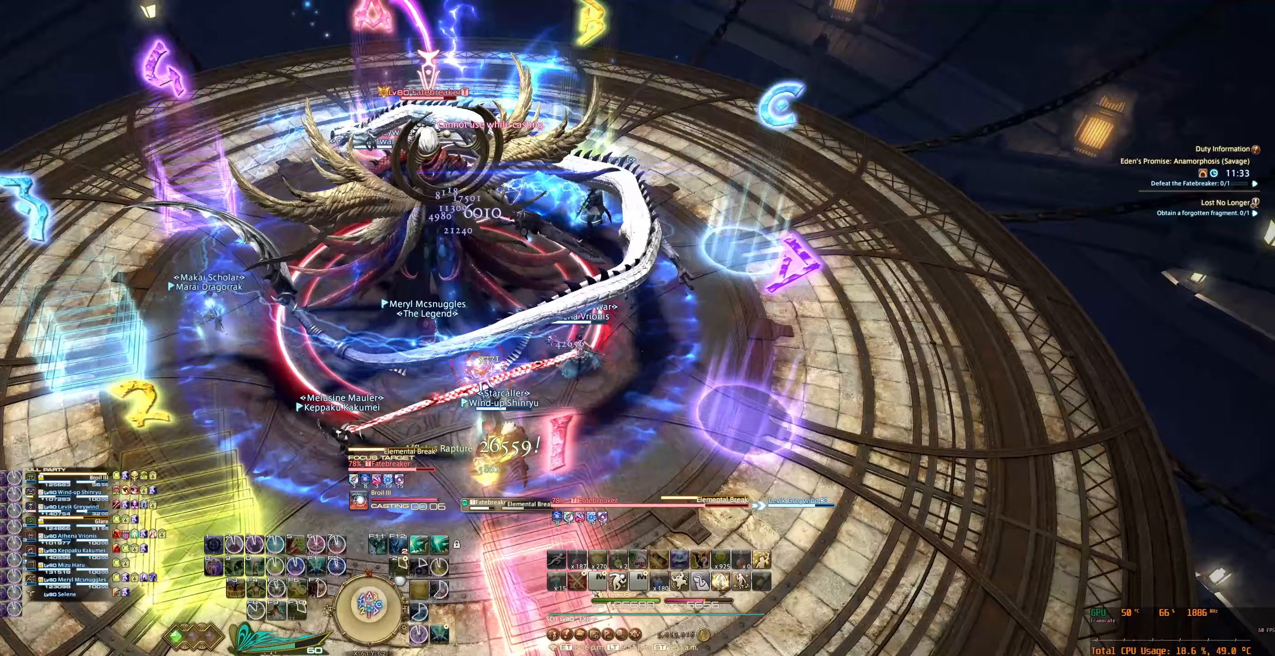
{"keys": ["8", "d", "w"], "mouse": ["right"], "events": [[100, "d", "down"], [133, "w", "down"], [300, "8", "down"], [433, "8", "up"], [500, "8", "down"]]}
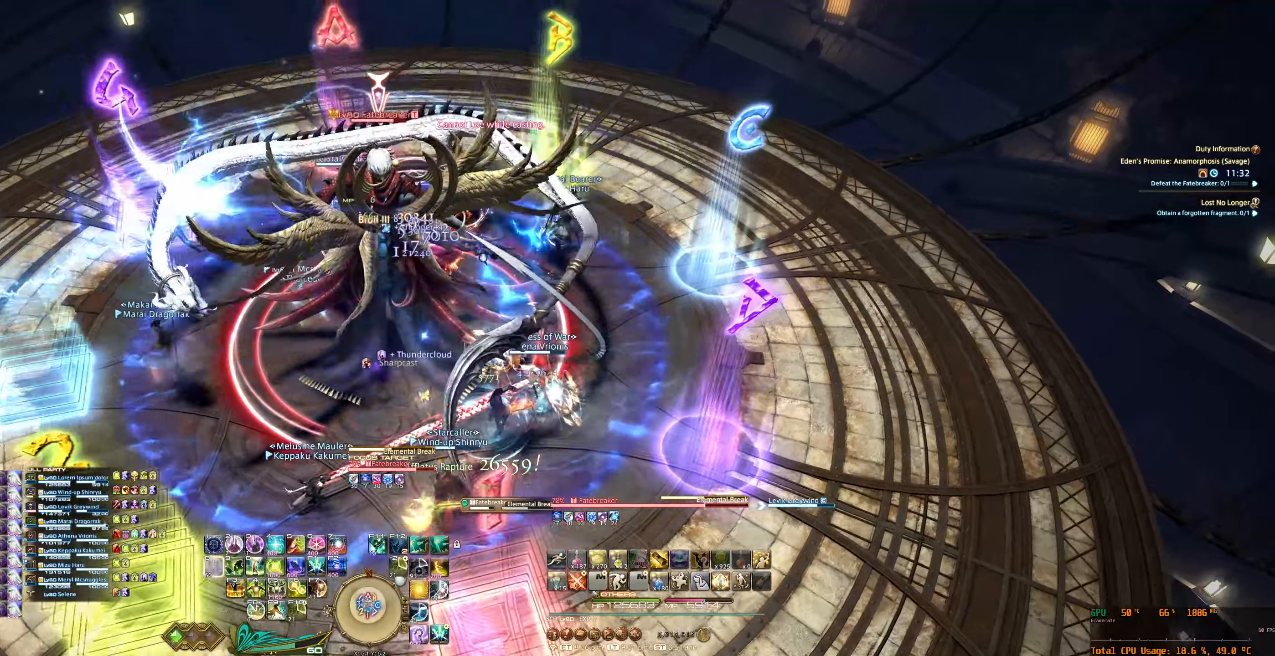
{"keys": ["d", "w"], "mouse": ["right"], "events": [[100, "8", "up"]]}
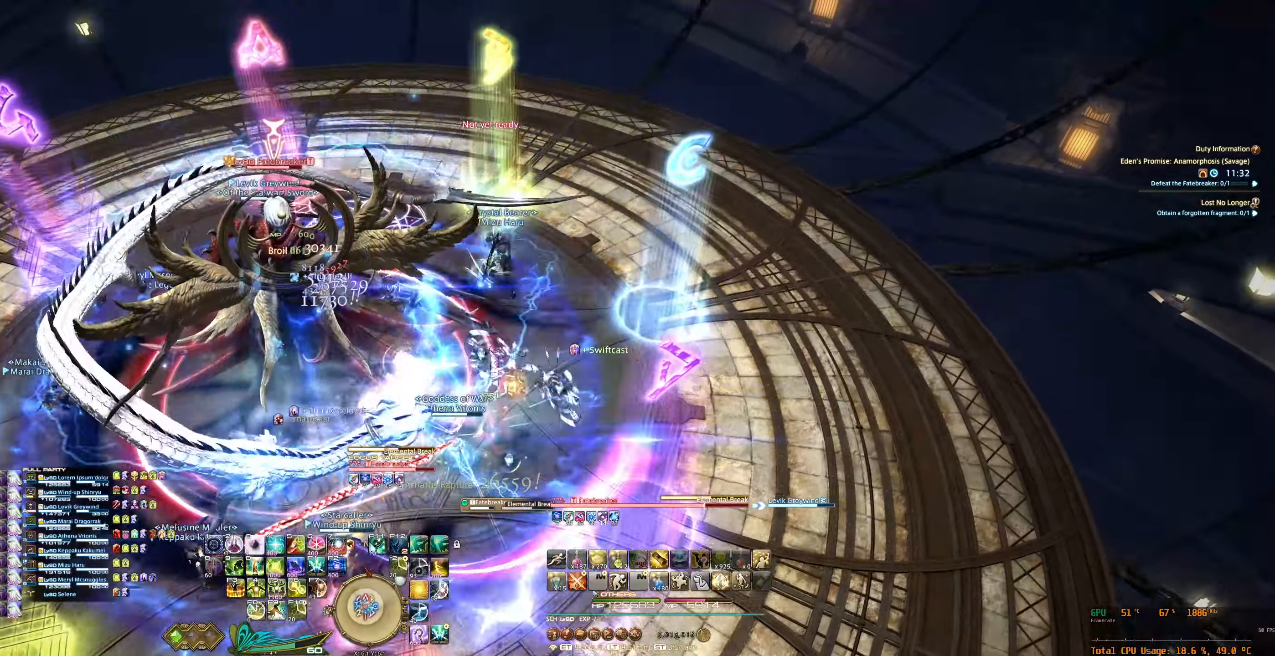
{"keys": ["w"], "mouse": ["right"], "events": [[67, "d", "up"]]}
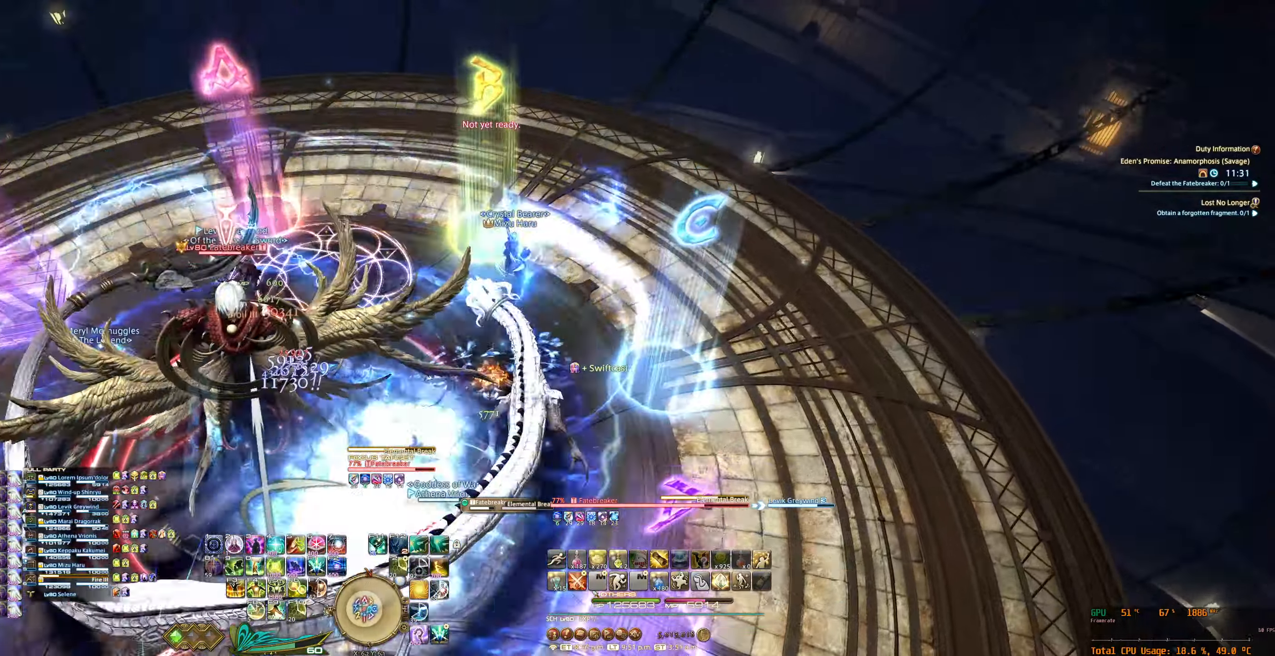
{"keys": [], "mouse": ["right"], "events": [[100, "f5", "down"], [200, "w", "up"], [233, "f5", "up"], [333, "f5", "down"], [367, "f5", "up"]]}
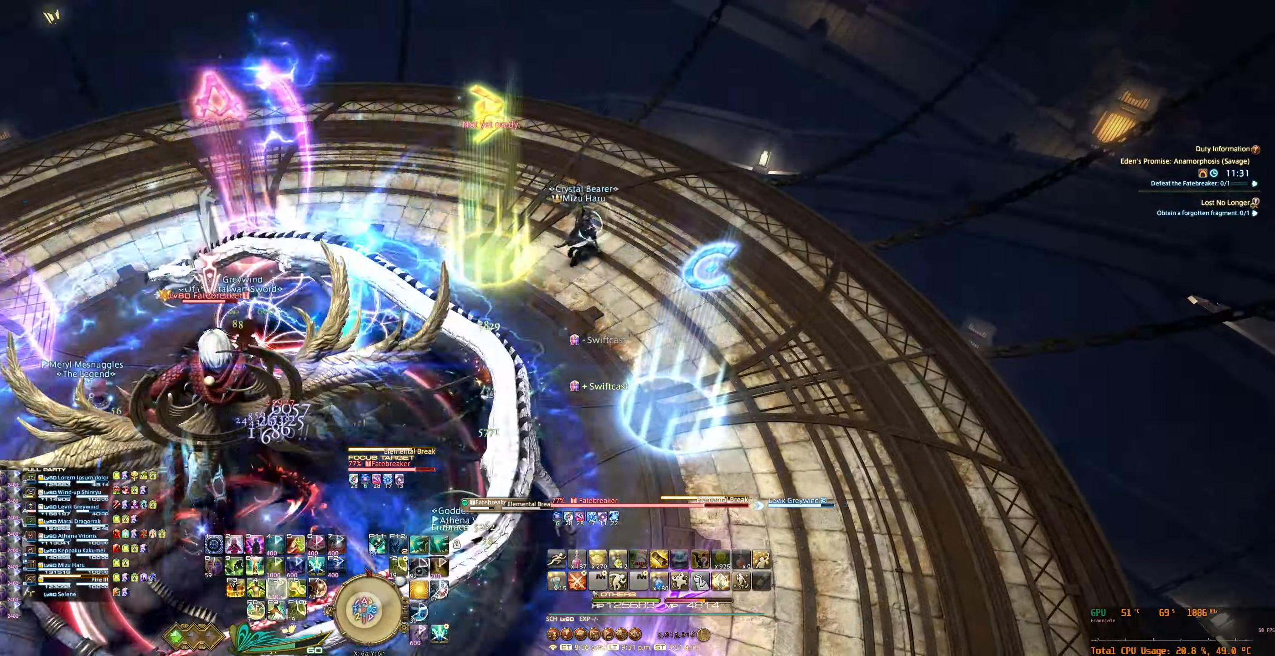
{"keys": ["d"], "mouse": ["right"], "events": [[33, "d", "down"], [267, "f9", "down"], [500, "f9", "up"]]}
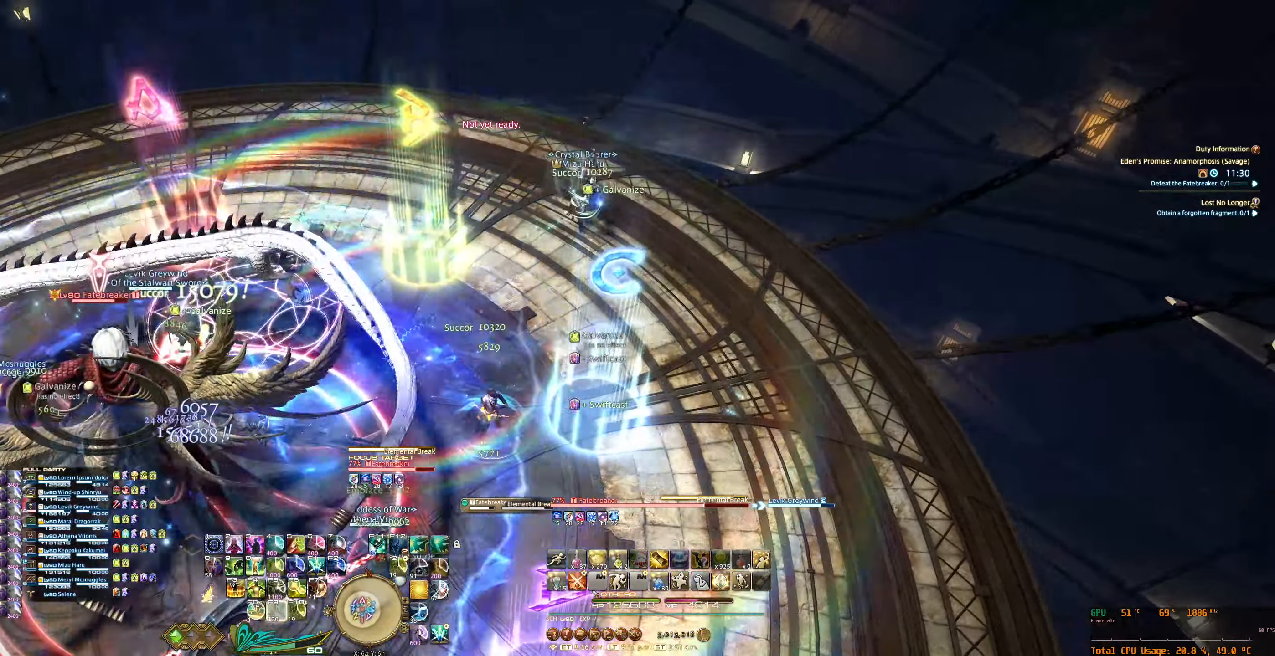
{"keys": ["d"], "mouse": ["right"], "events": []}
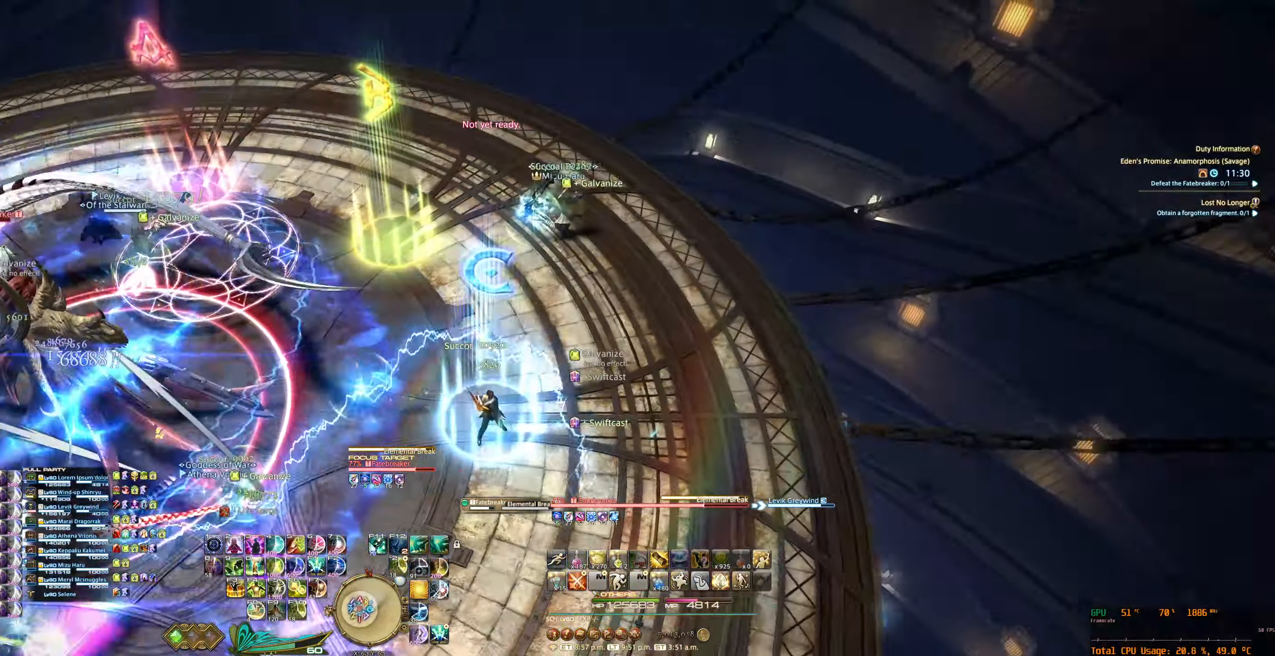
{"keys": ["d"], "mouse": ["right"], "events": [[367, "6", "down"], [367, "tab", "down"], [467, "6", "up"], [500, "tab", "up"]]}
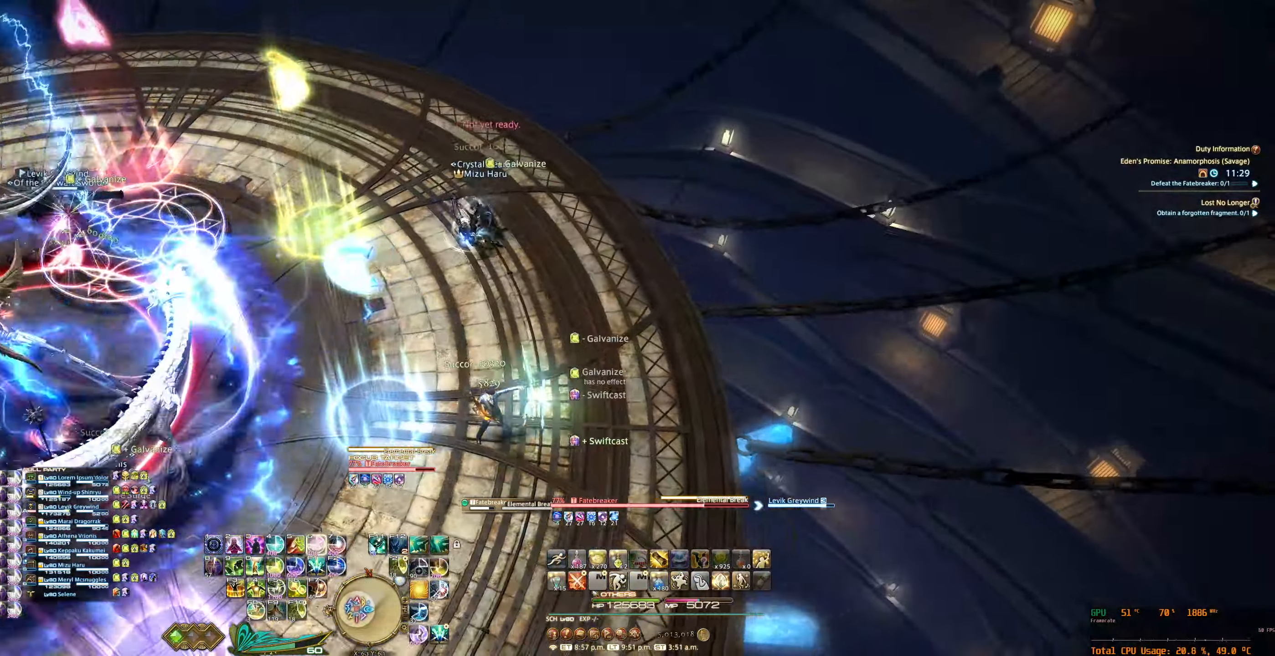
{"keys": ["d", "tab"], "mouse": ["right"], "events": [[67, "6", "down"], [100, "tab", "down"], [133, "6", "up"], [200, "tab", "up"], [233, "6", "down"], [300, "tab", "down"], [333, "6", "up"], [400, "tab", "up"], [433, "6", "down"], [467, "6", "up"], [500, "tab", "down"]]}
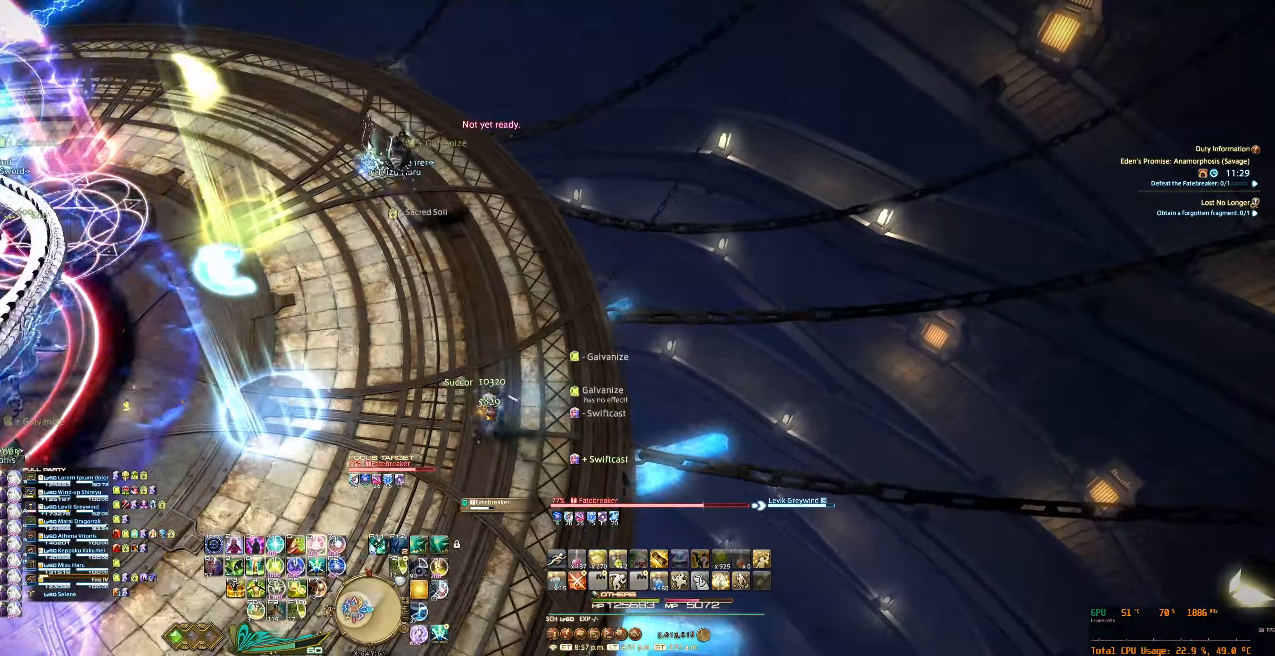
{"keys": [], "mouse": ["right"], "events": [[67, "6", "down"], [67, "tab", "up"], [133, "6", "up"], [133, "tab", "down"], [233, "d", "up"], [233, "tab", "up"], [267, "6", "down"], [333, "6", "up"], [333, "tab", "down"], [433, "6", "down"], [433, "tab", "up"], [500, "6", "up"]]}
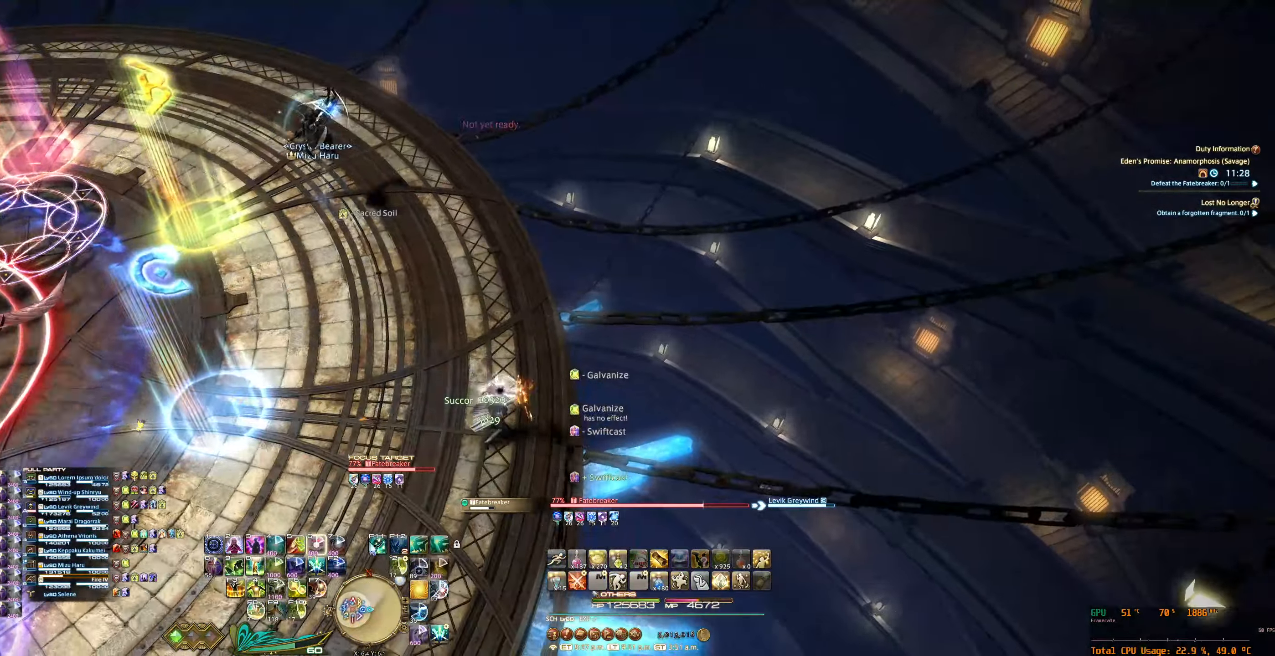
{"keys": [], "mouse": ["right"], "events": [[100, "6", "down"], [133, "s", "down"], [167, "6", "up"], [233, "s", "up"]]}